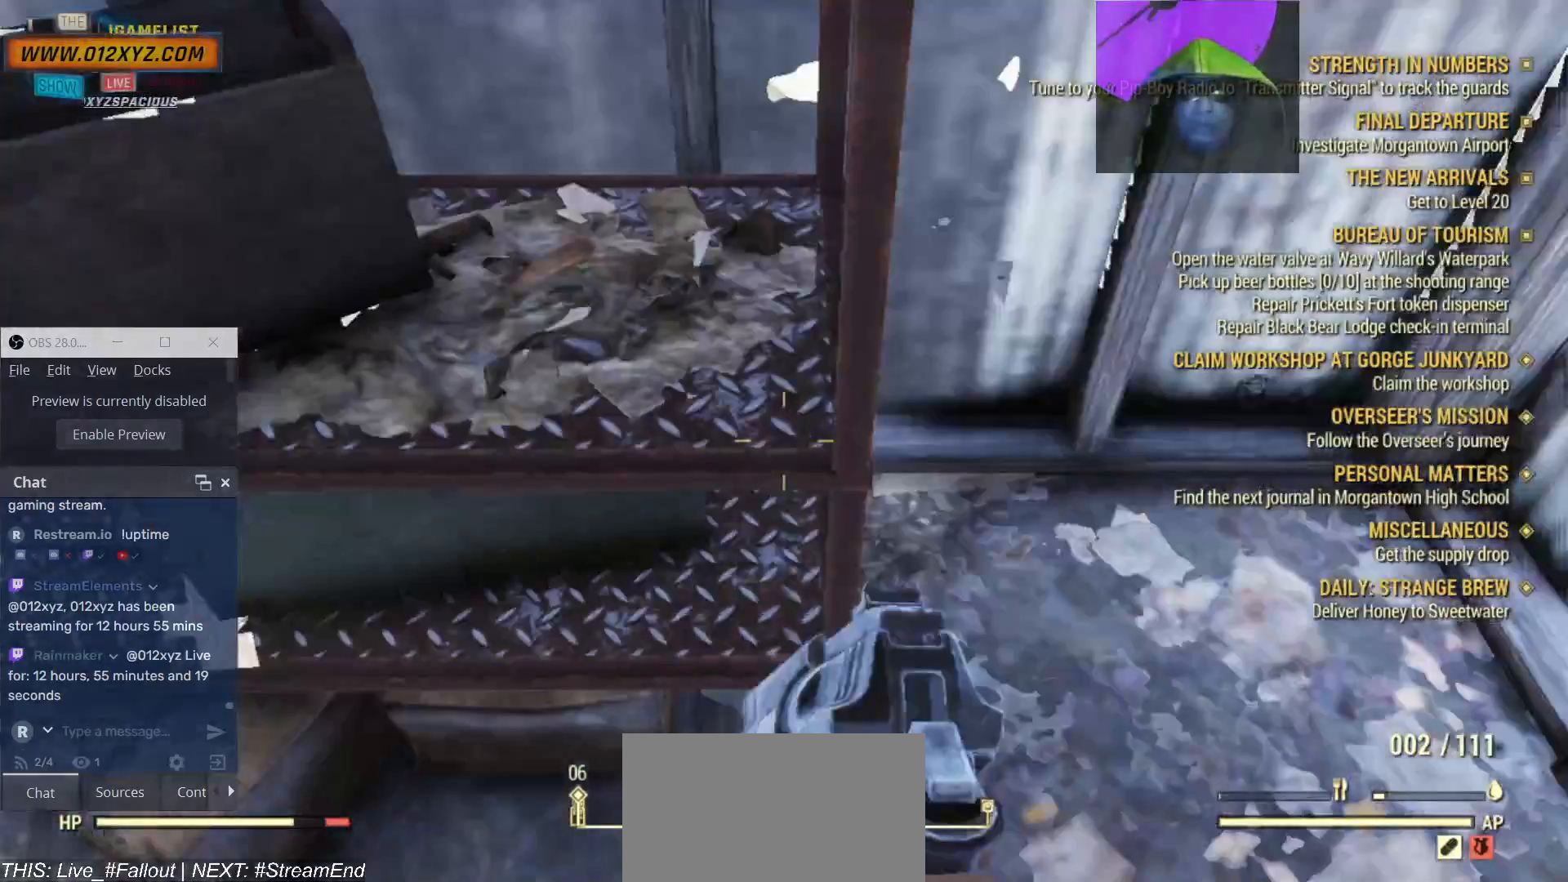
Gameplay with keyboard and mouse; each line is a JSON object with the keys and mouse buttons held at the frame after it. "events" lists presses ("down") and releases ("up") of "1", "2", "3", "4", "5", "a", "alt", "b", "c", "ctrl", "d", "e", "f", "g", "q", "r", "s", "shift", "space", "t", "tab", "v", "w", "x", "z", "mouse_left", "mouse_wheel", "mouse_right", "mouse_mb4" and "mouse_mb5" between this image and that frame as [ms after this image, input, new state], when the widget could be followed in between. "mouse_left", "mouse_wheel", "mouse_right", "mouse_mb4", "mouse_mb5" = the "left", "wheel", "right", "mb4", "mb5" buttons of the "mouse" list. No other keys are recorded. "wheel" means that the mouse wheel is clicked or scrolled. Not read: mouse_move.
{"keys": [], "mouse": [], "events": []}
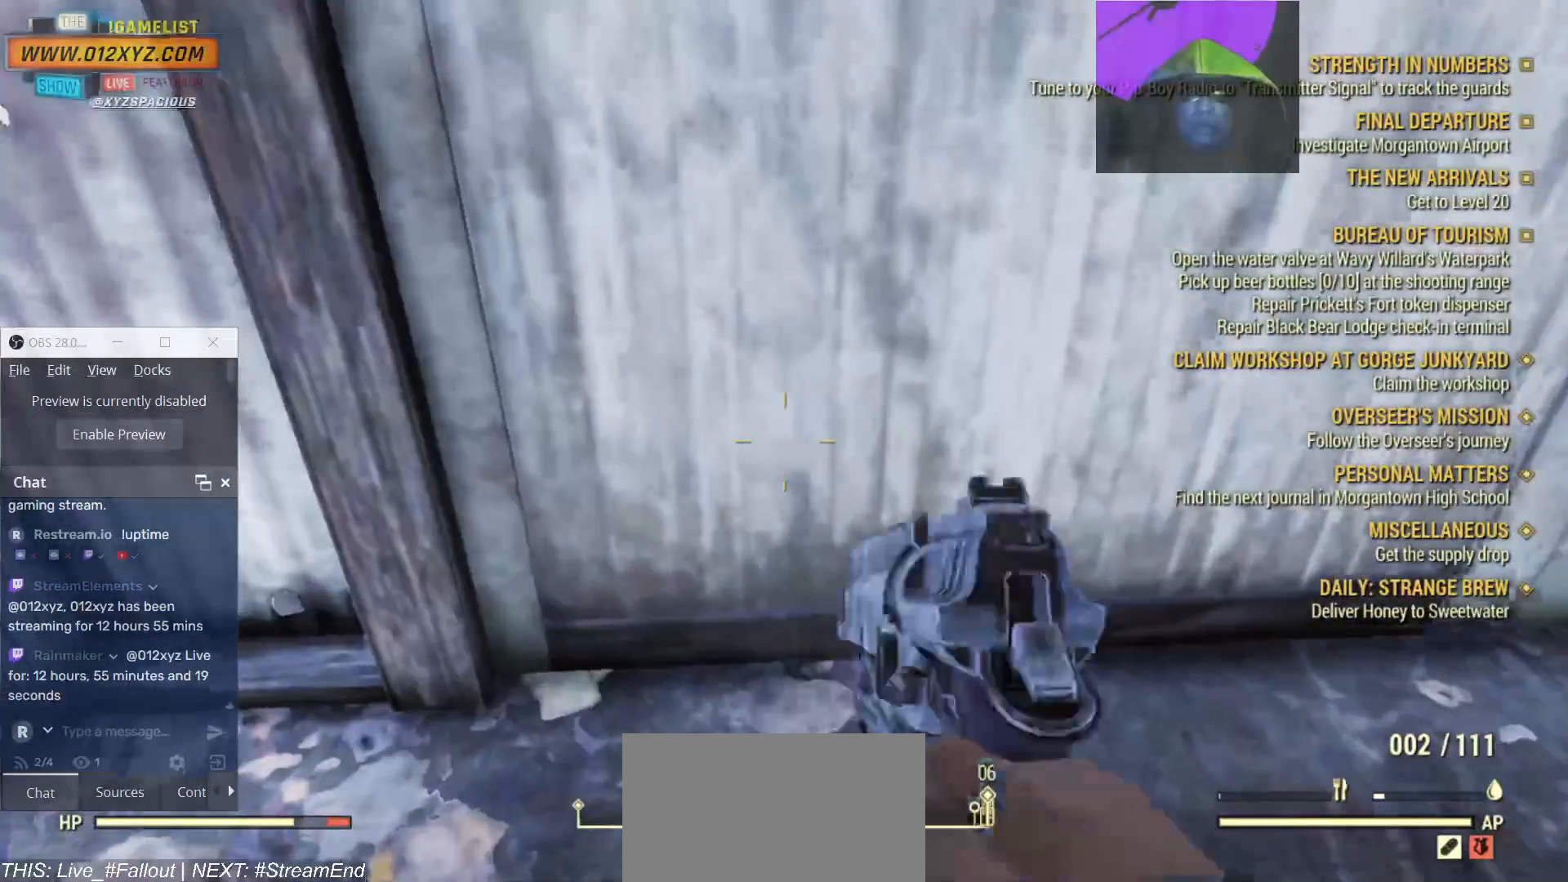
{"keys": ["a"], "mouse": [], "events": [[267, "a", "down"]]}
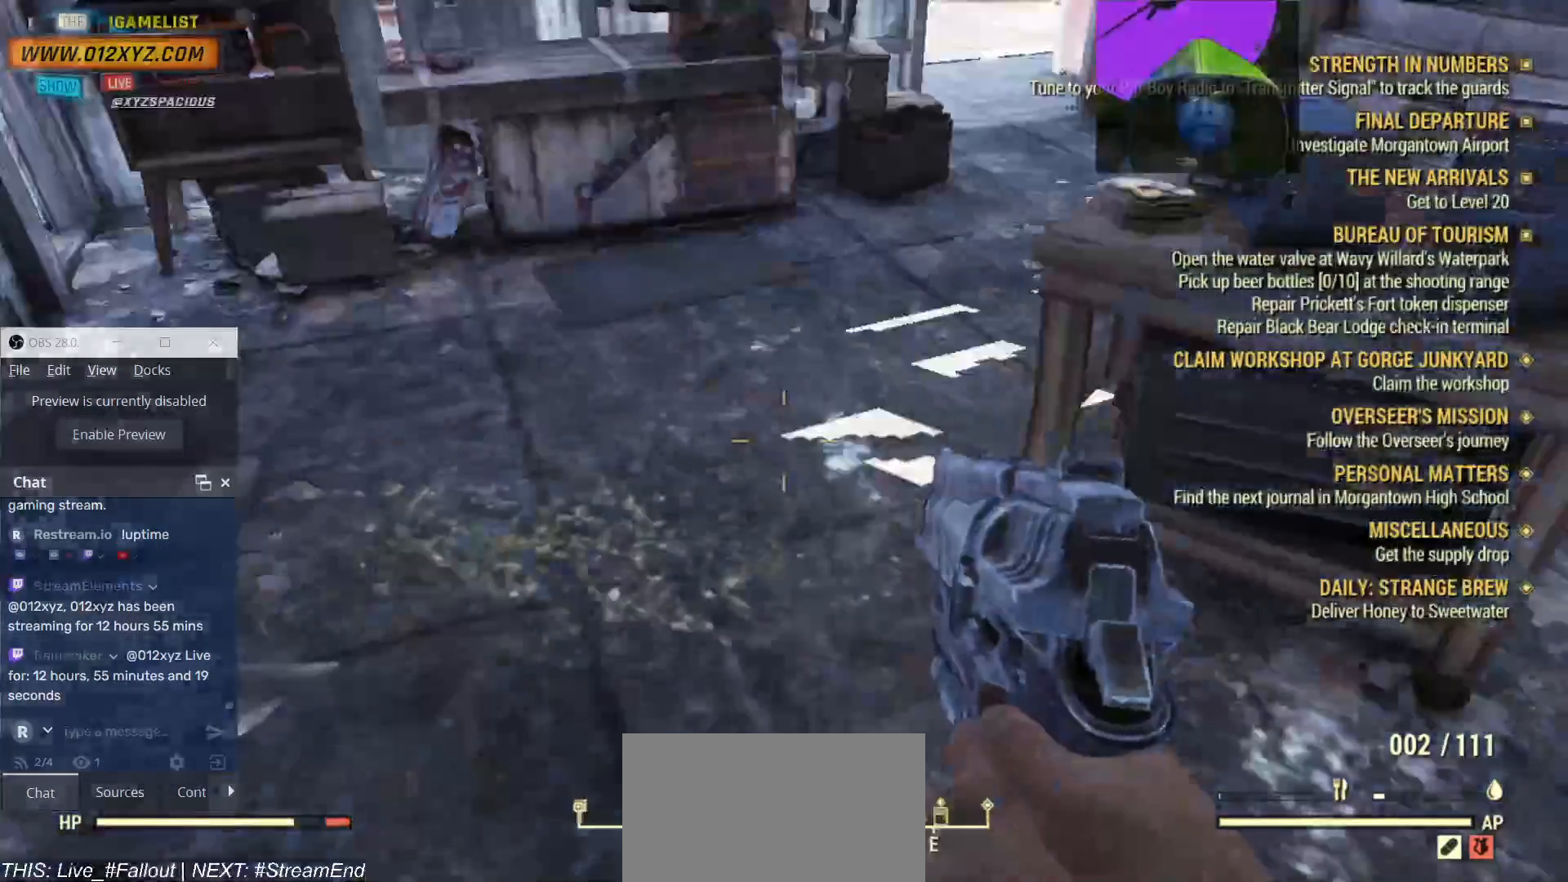
{"keys": ["w"], "mouse": []}
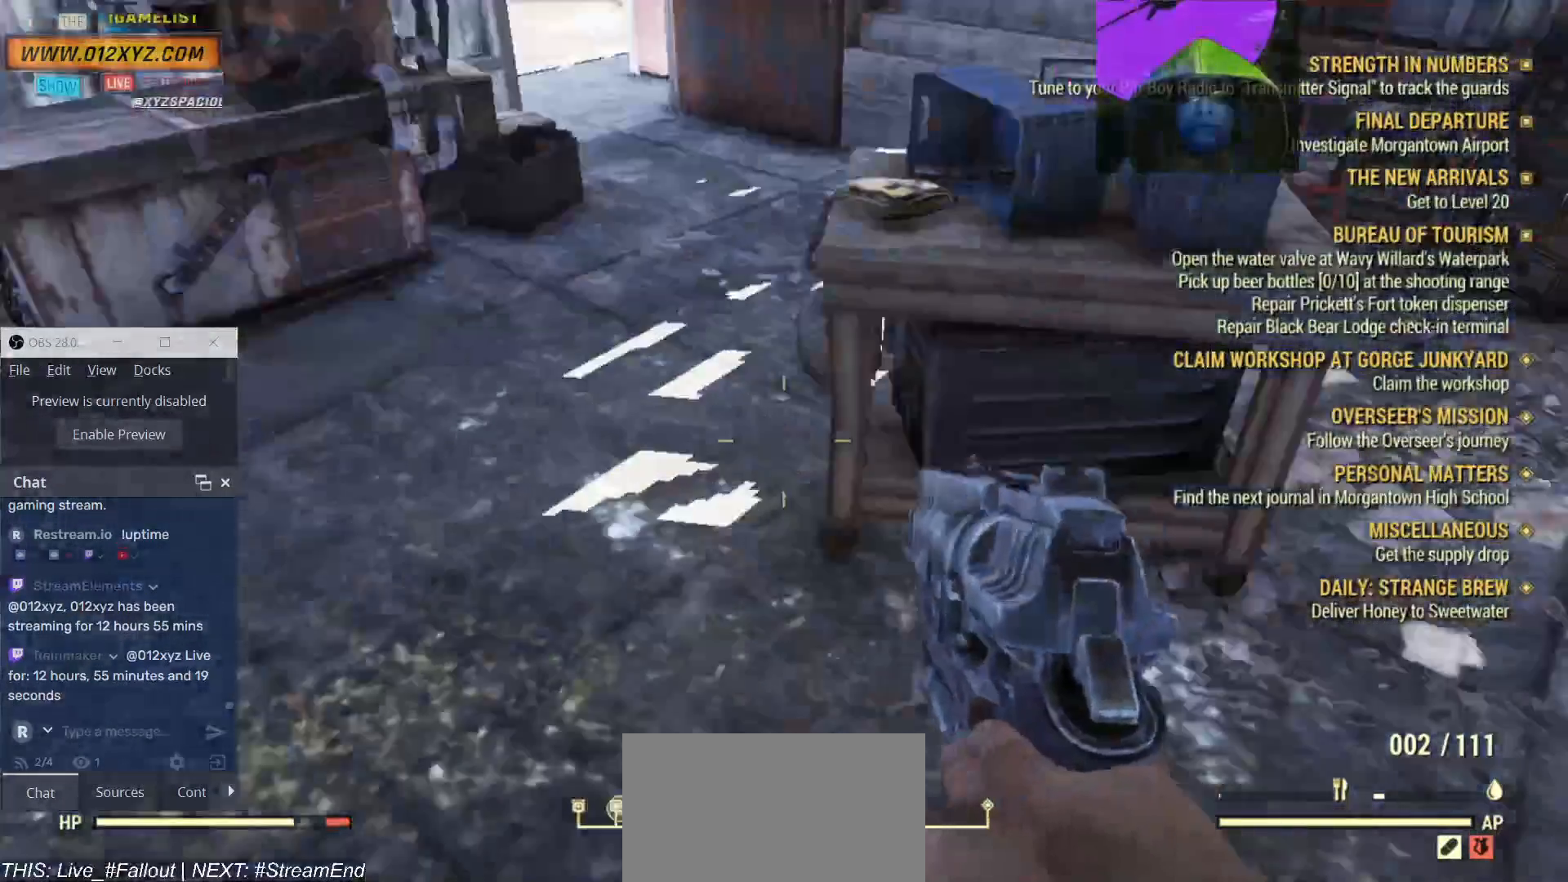
{"keys": [], "mouse": [], "events": [[267, "w", "up"]]}
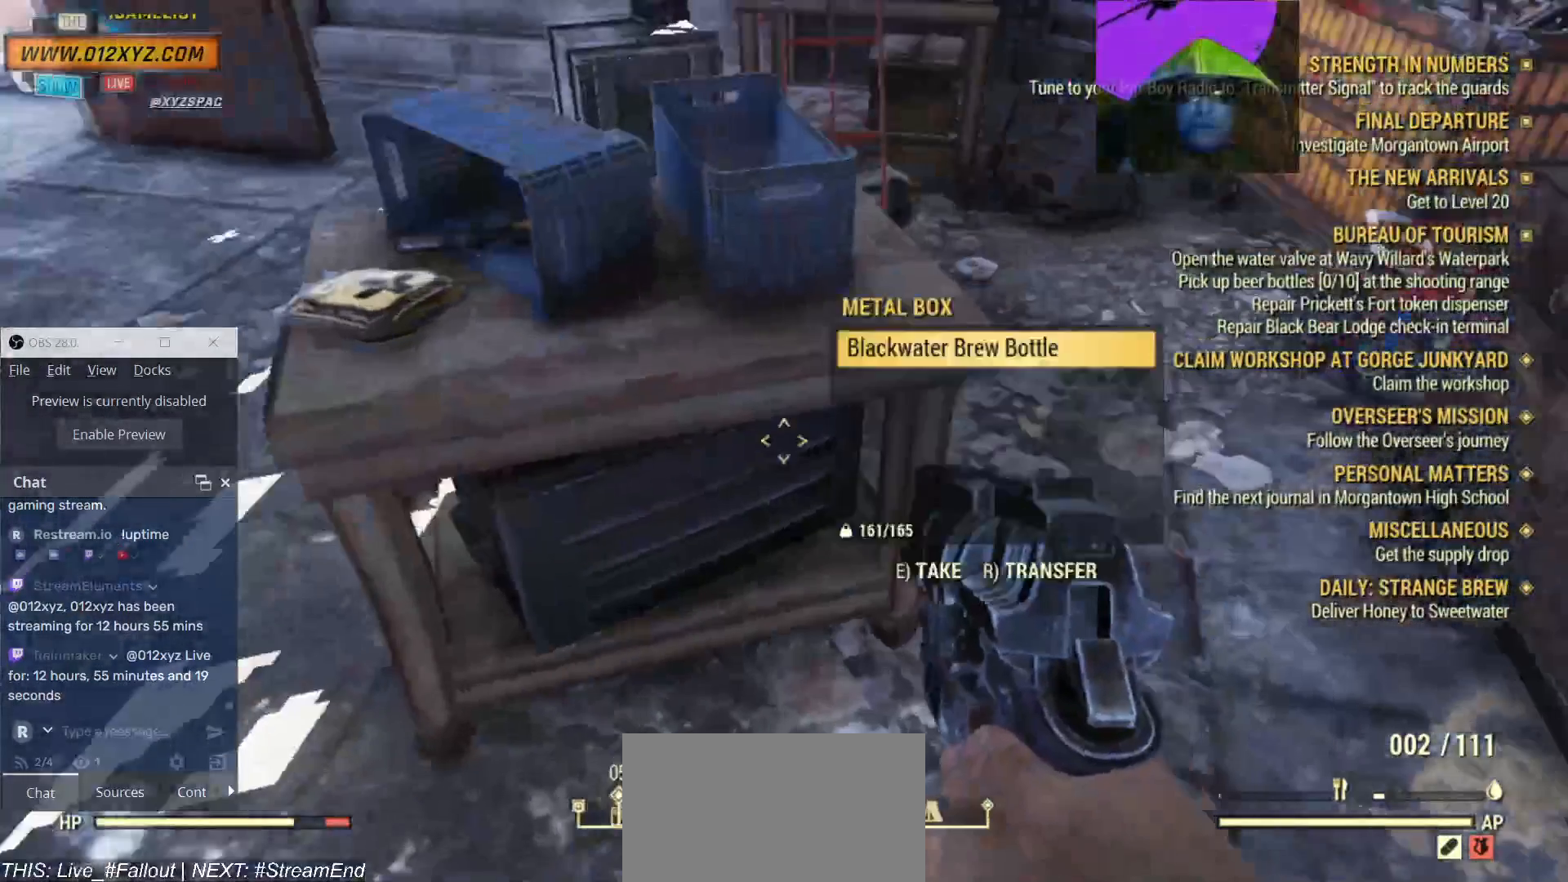
{"keys": [], "mouse": [], "events": [[400, "e", "down"], [500, "e", "up"]]}
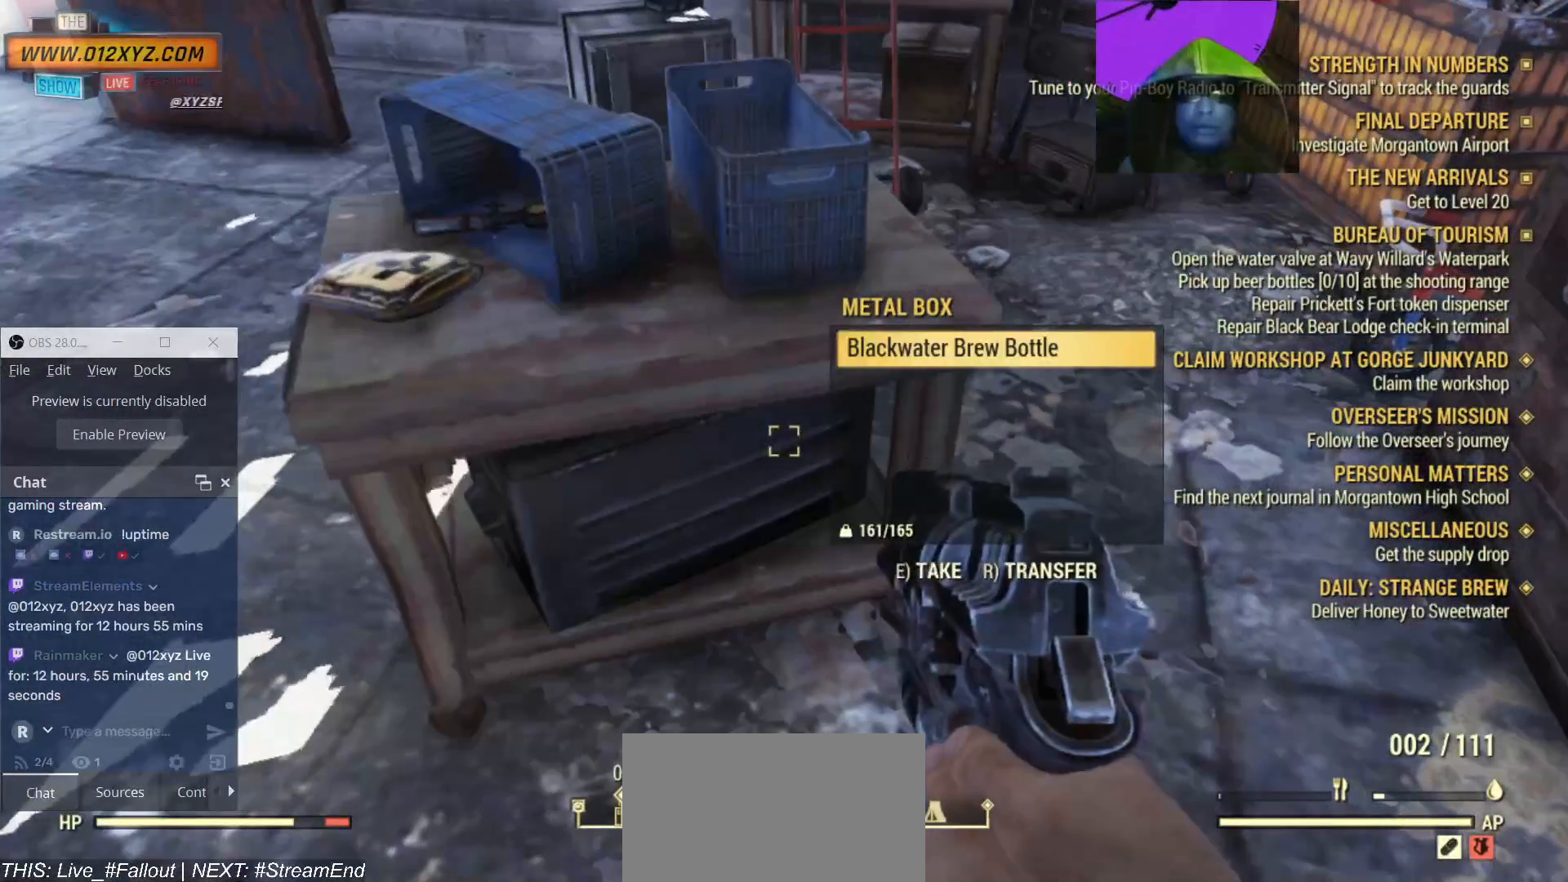
{"keys": ["a", "w"], "mouse": [], "events": [[67, "e", "down"], [167, "e", "up"], [300, "a", "down"], [400, "w", "down"]]}
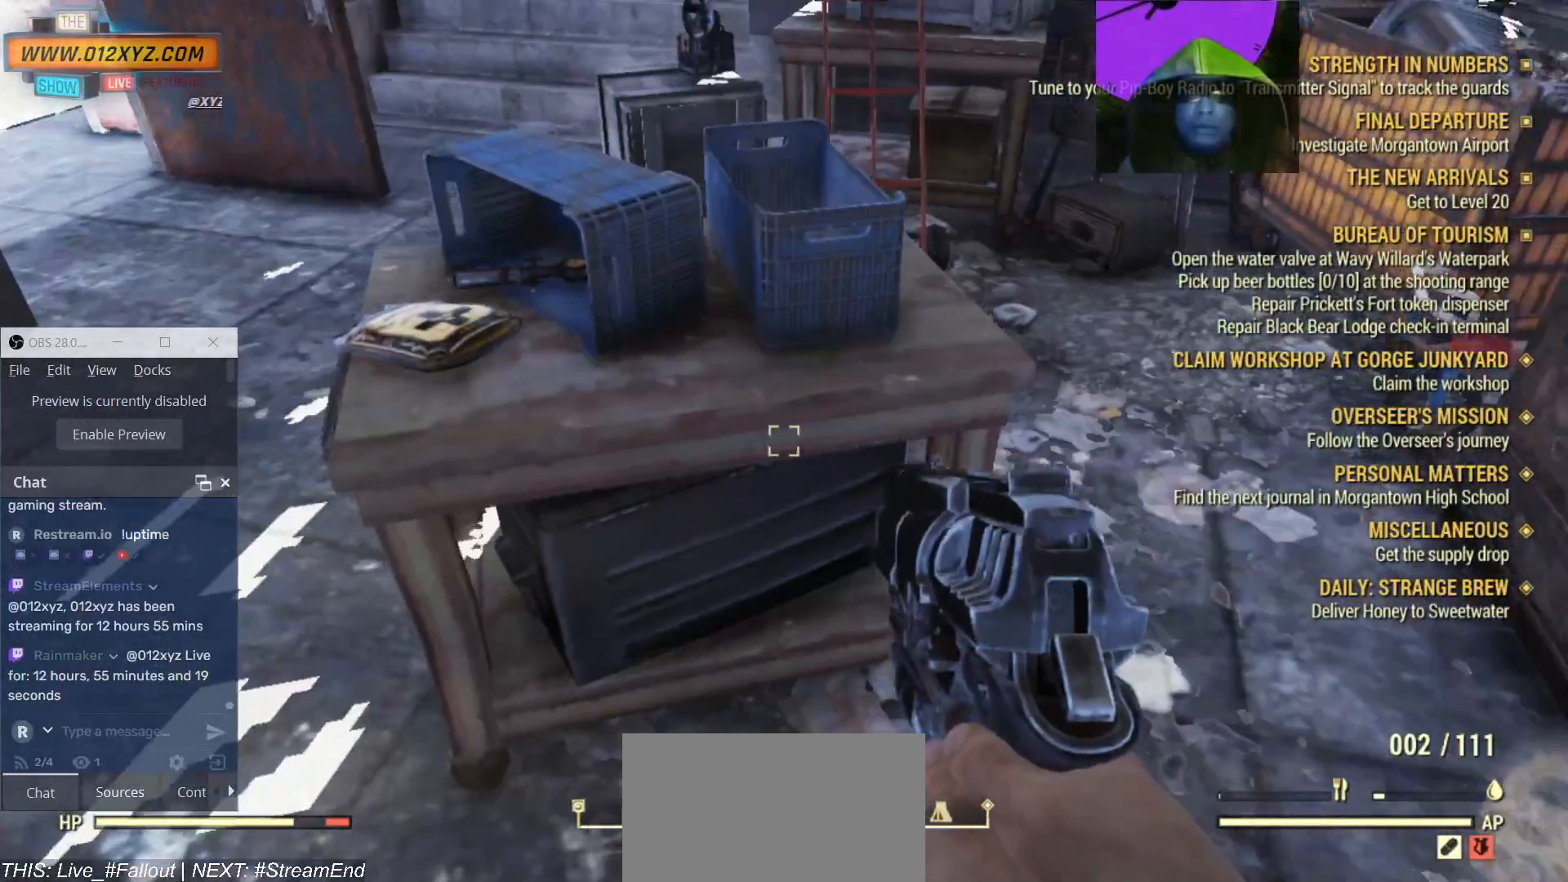
{"keys": [], "mouse": [], "events": [[100, "a", "up"], [233, "w", "up"]]}
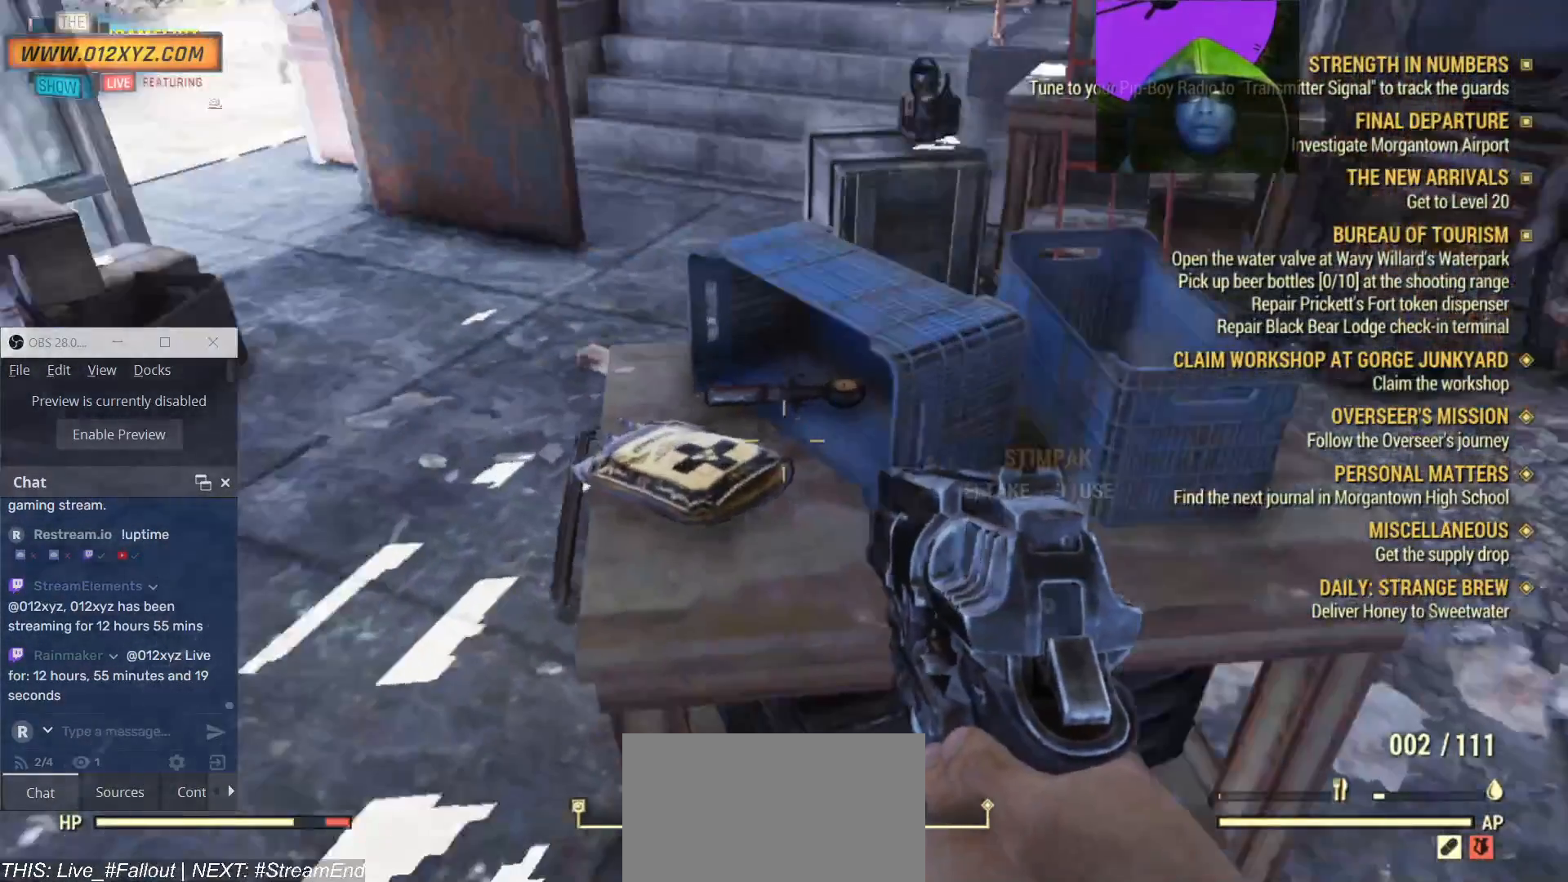
{"keys": [], "mouse": [], "events": []}
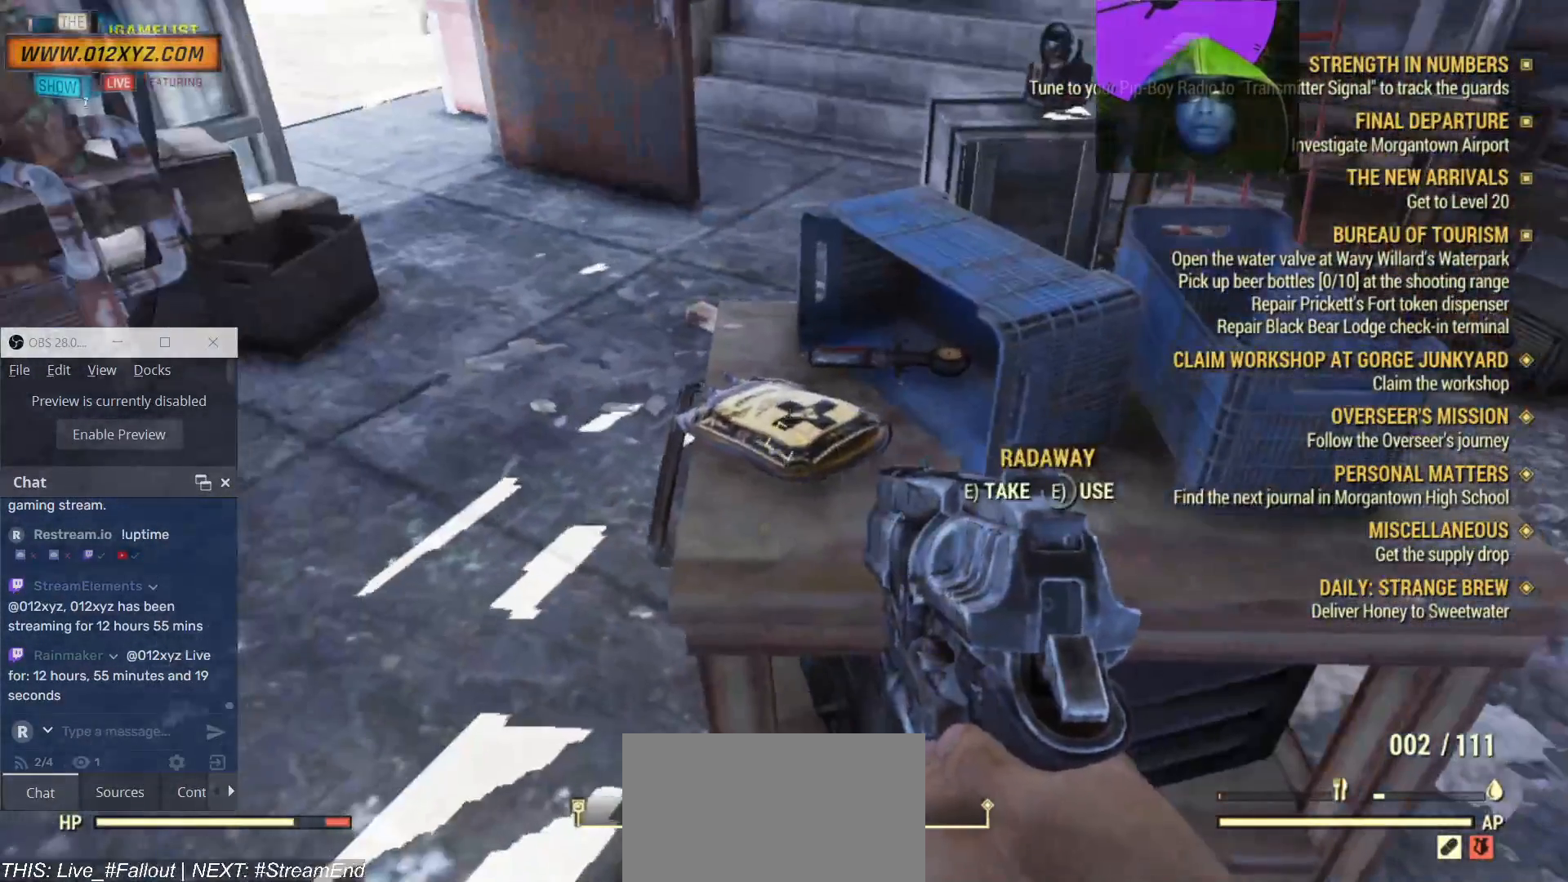
{"keys": [], "mouse": [], "events": [[200, "e", "down"], [300, "e", "up"]]}
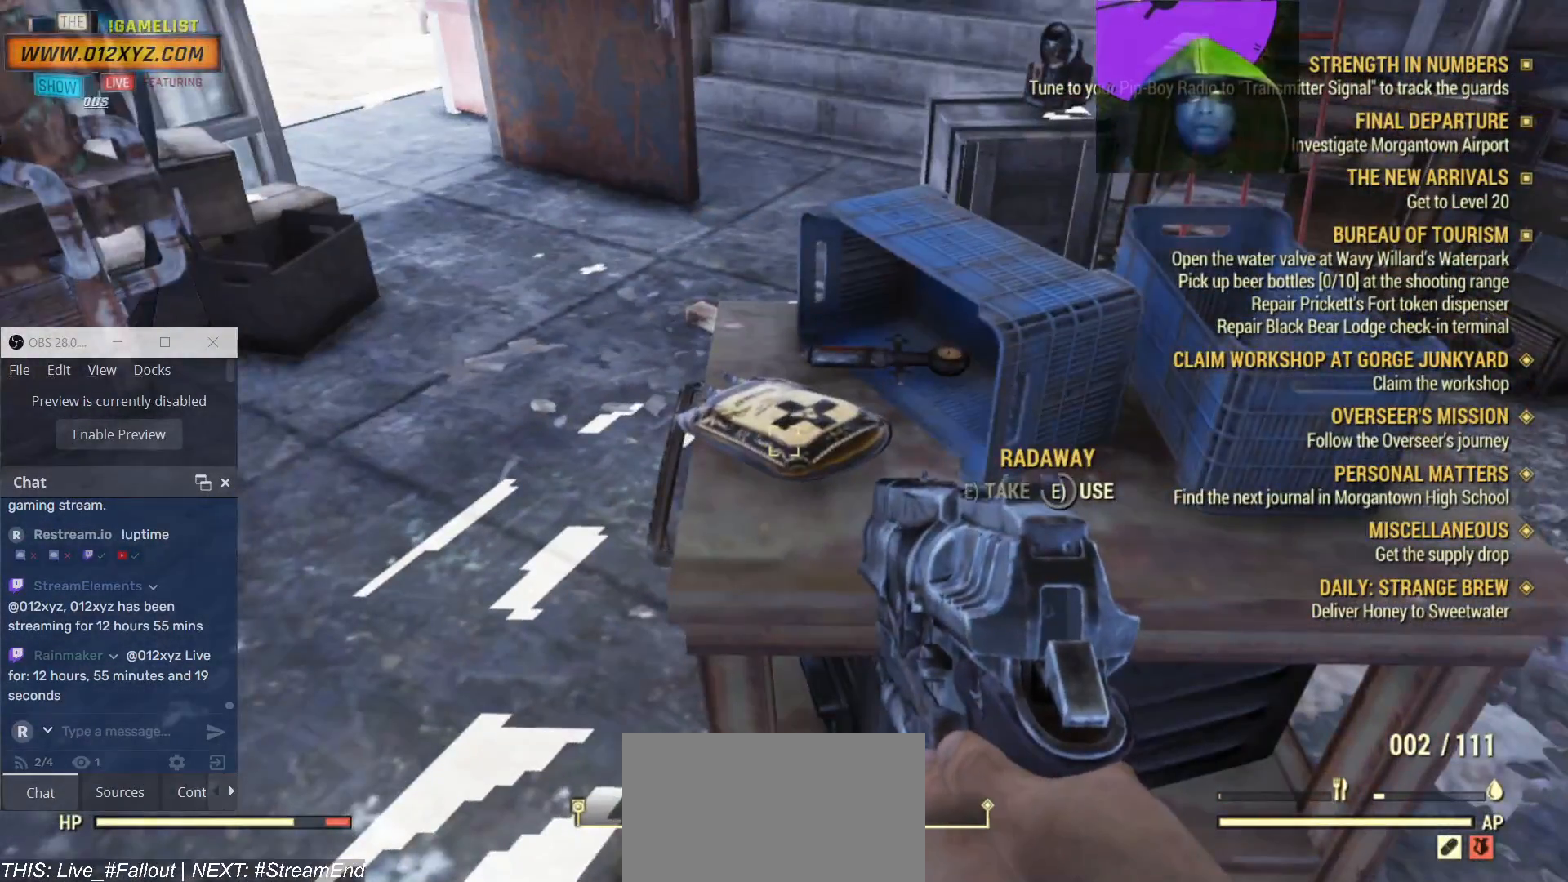
{"keys": [], "mouse": [], "events": []}
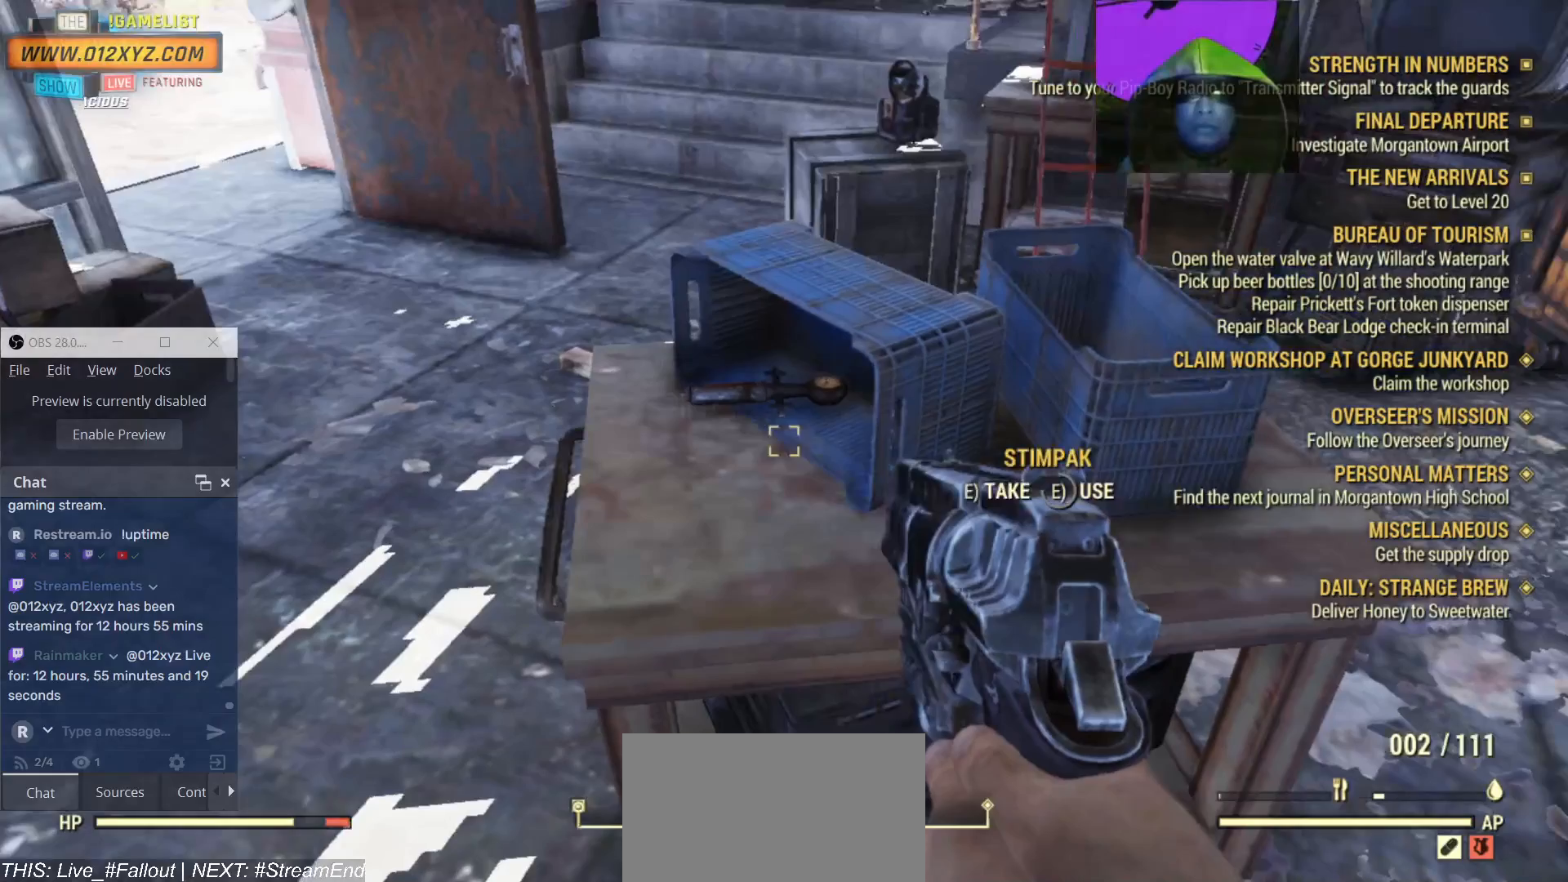
{"keys": [], "mouse": [], "events": []}
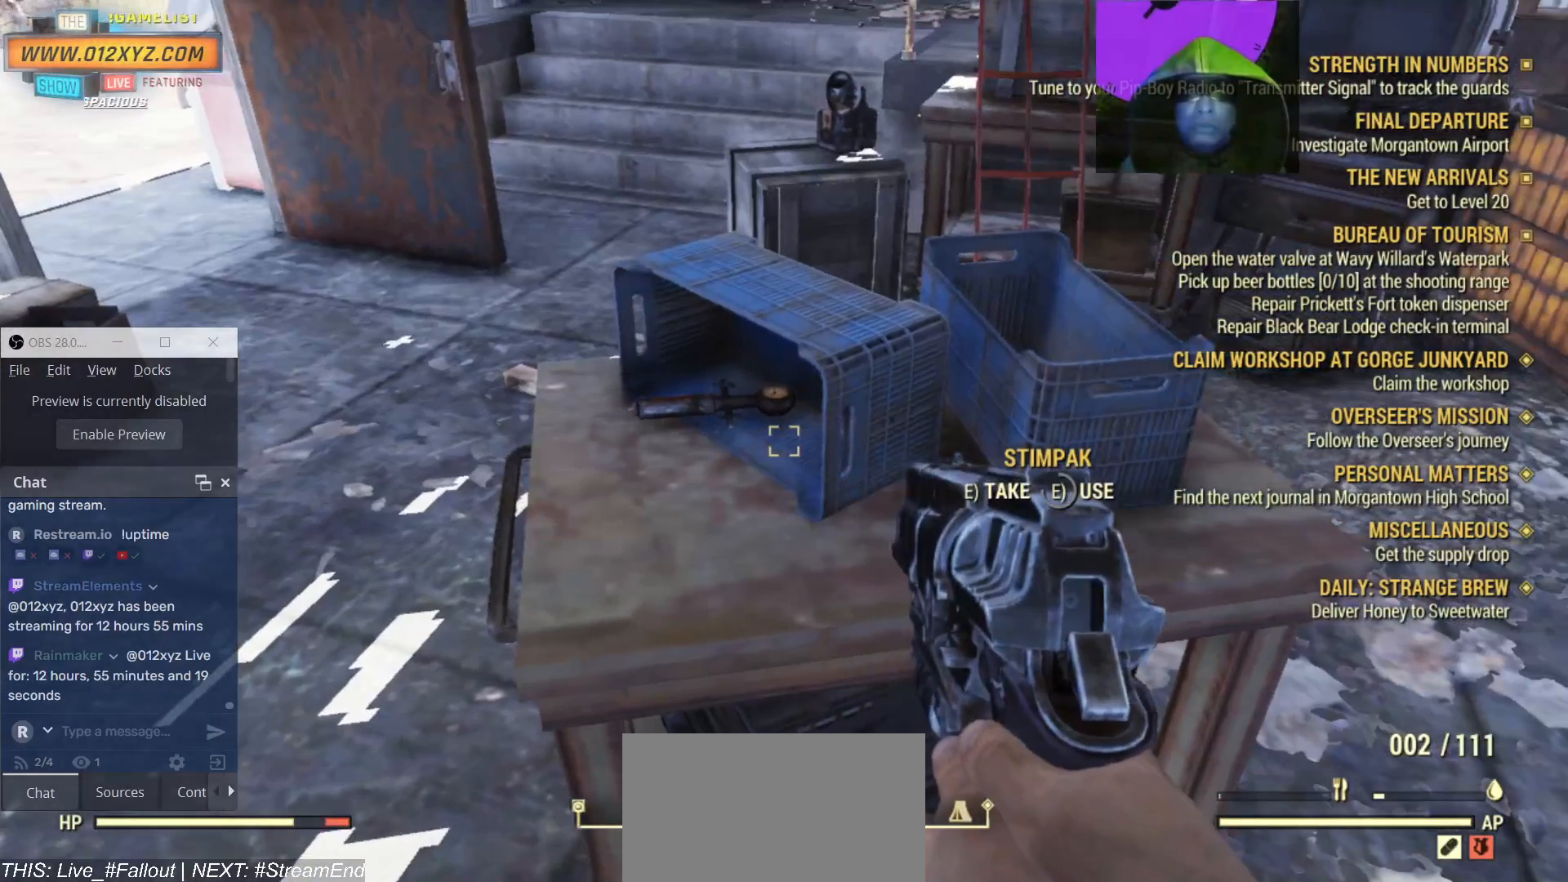
{"keys": [], "mouse": [], "events": [[167, "e", "down"], [267, "e", "up"], [367, "e", "down"], [433, "e", "up"]]}
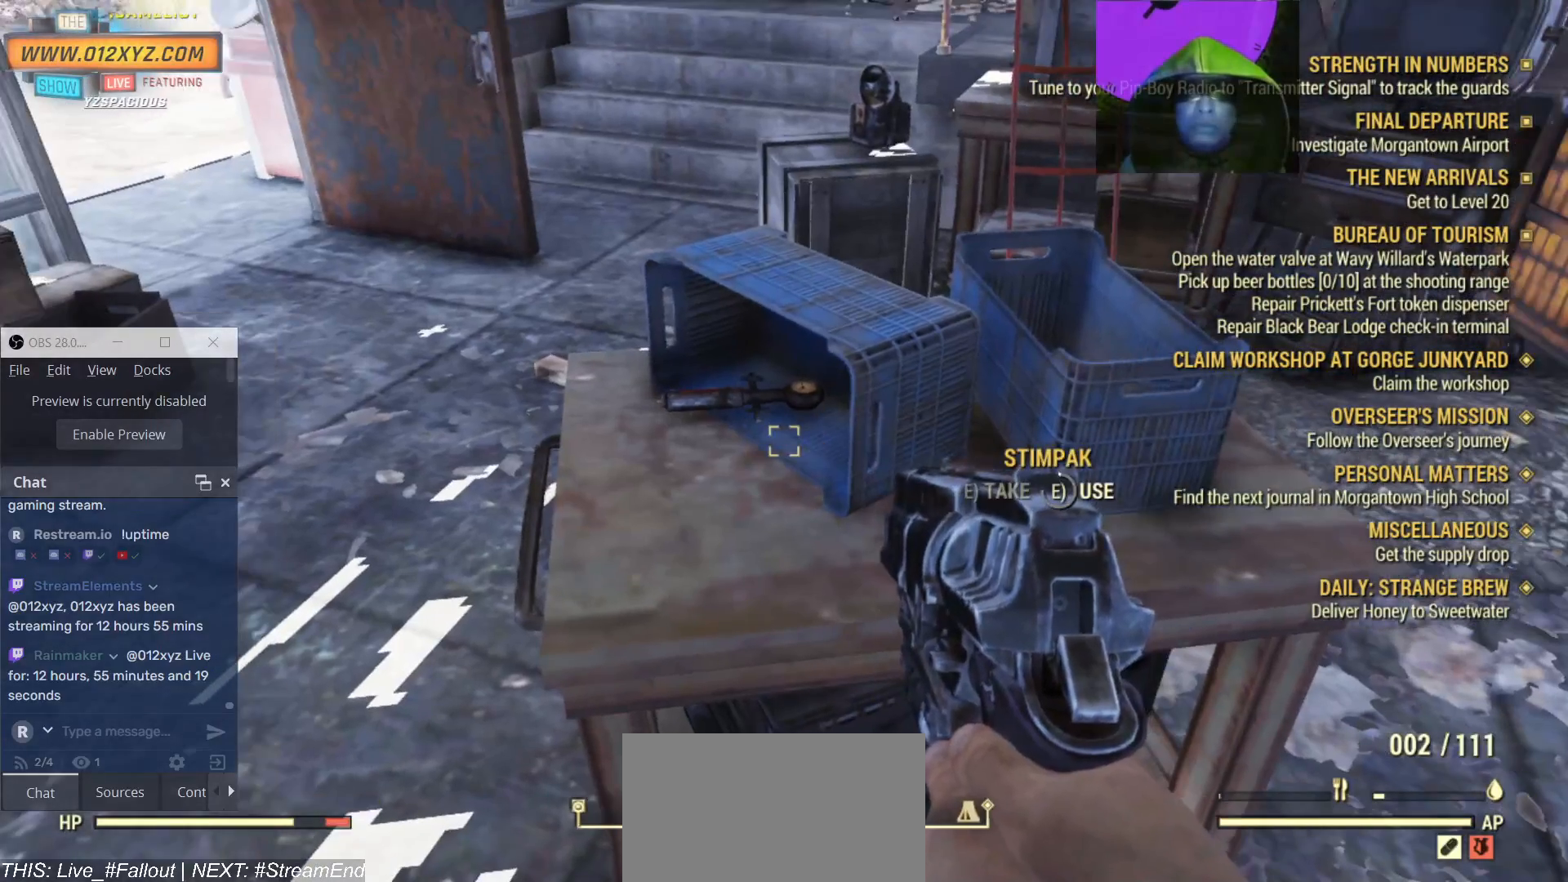
{"keys": [], "mouse": [], "events": [[67, "e", "down"], [133, "e", "up"], [233, "e", "down"], [300, "e", "up"], [433, "e", "down"], [467, "e", "up"]]}
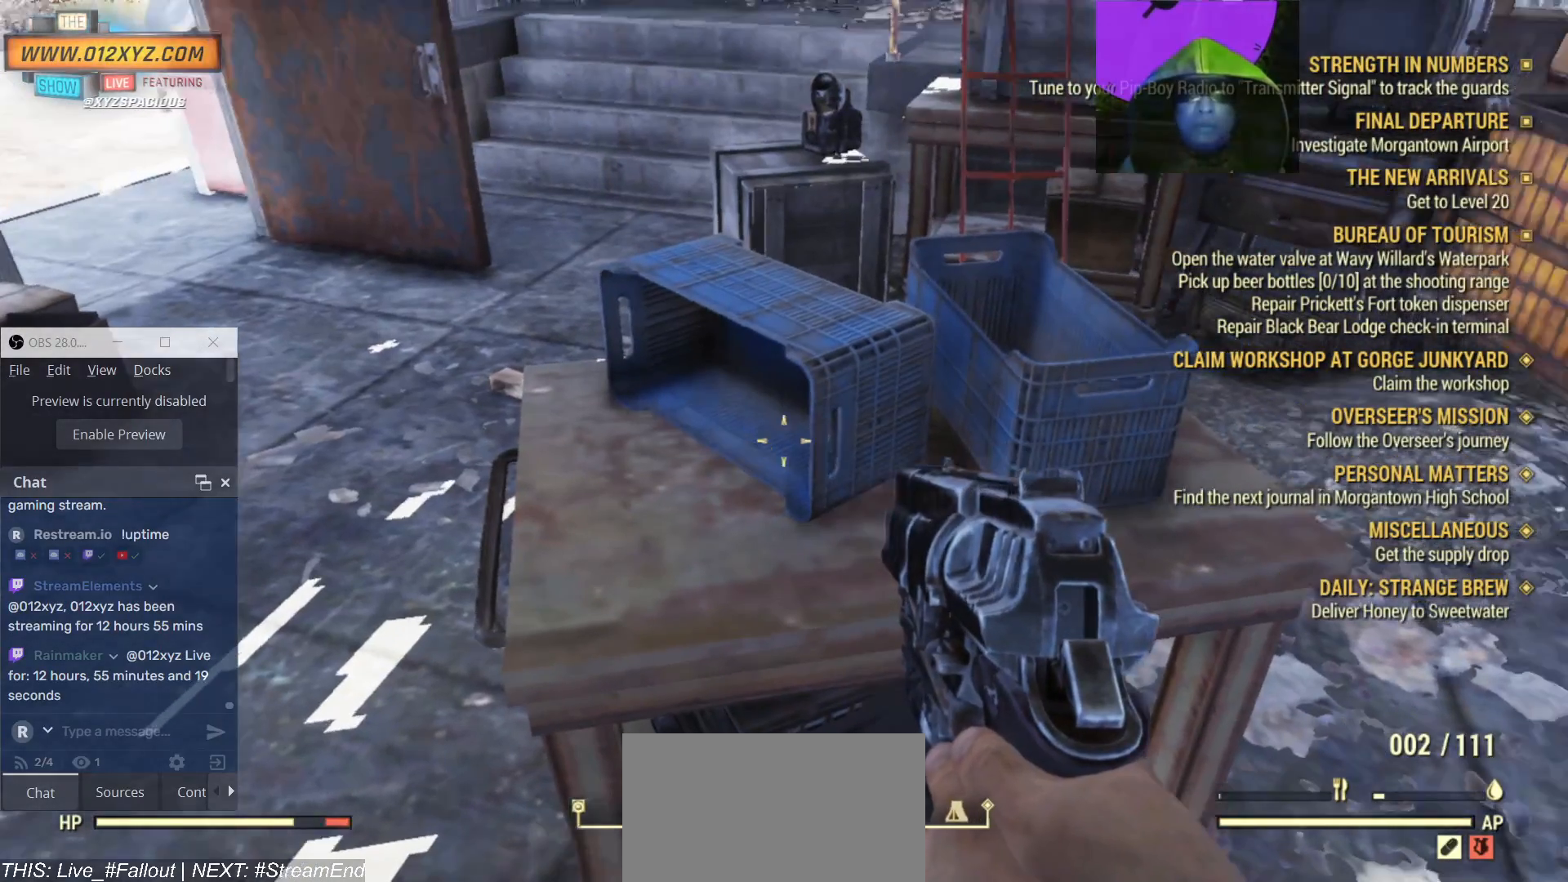
{"keys": [], "mouse": [], "events": [[333, "e", "down"], [433, "e", "up"]]}
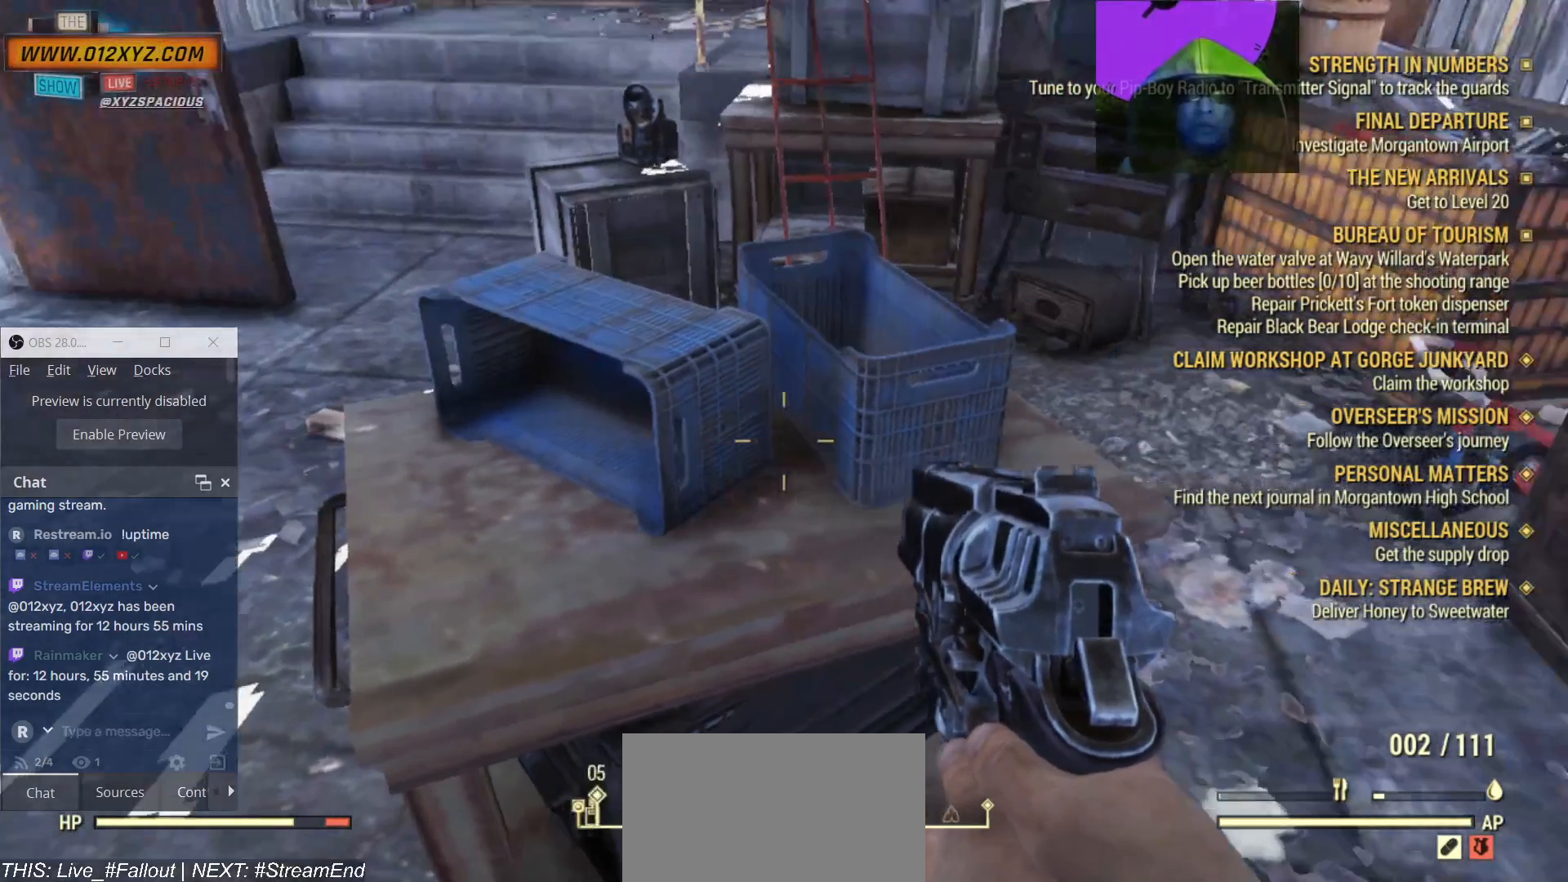
{"keys": ["w"], "mouse": [], "events": [[33, "e", "down"], [200, "e", "up"], [333, "w", "down"]]}
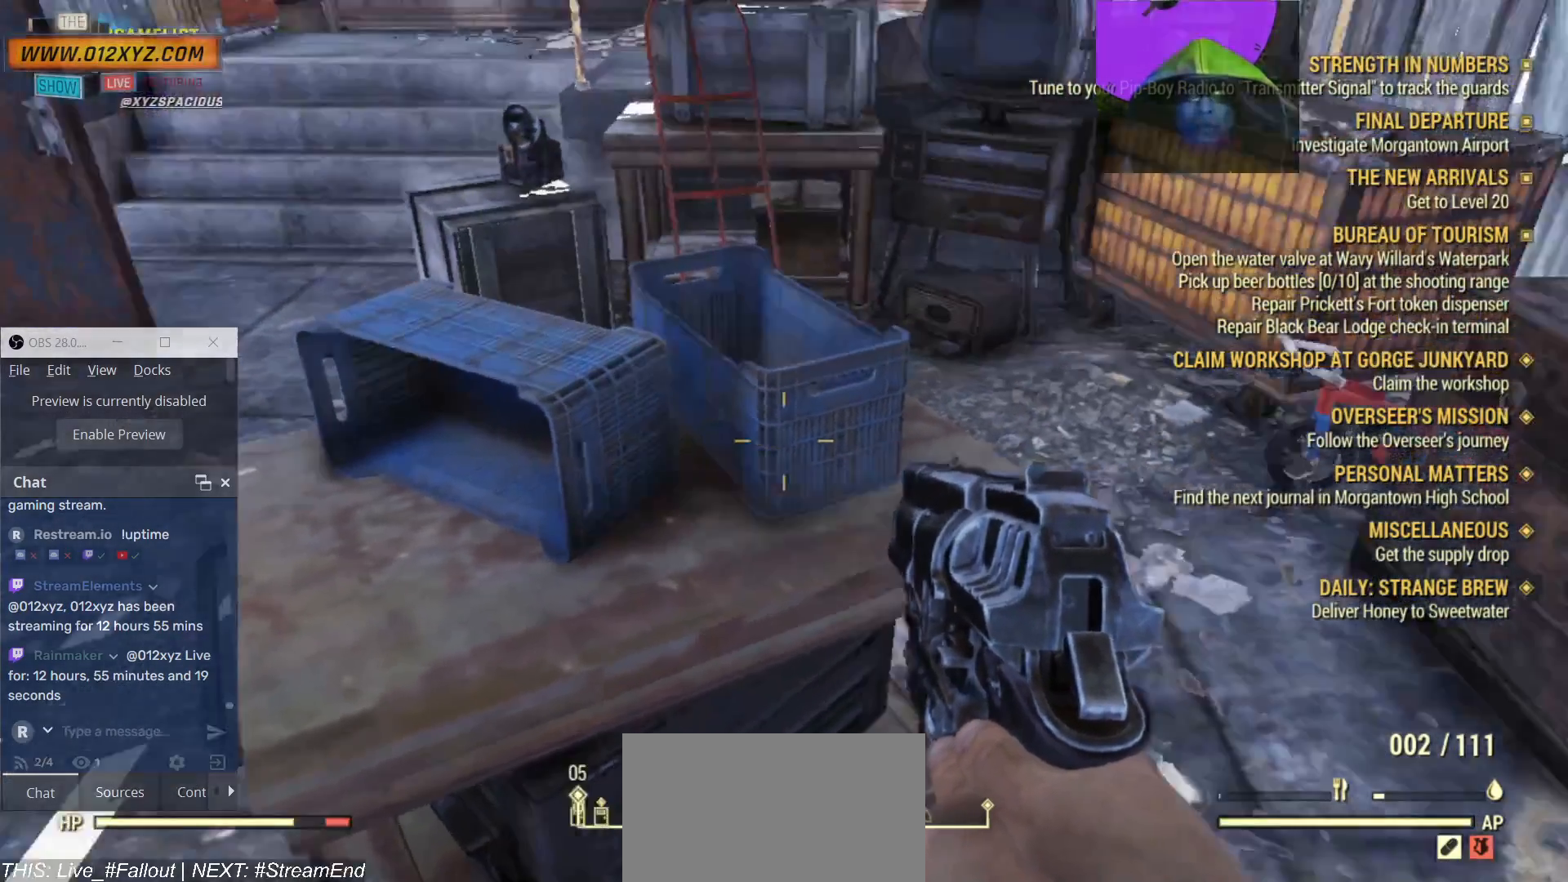
{"keys": [], "mouse": [], "events": [[200, "w", "up"]]}
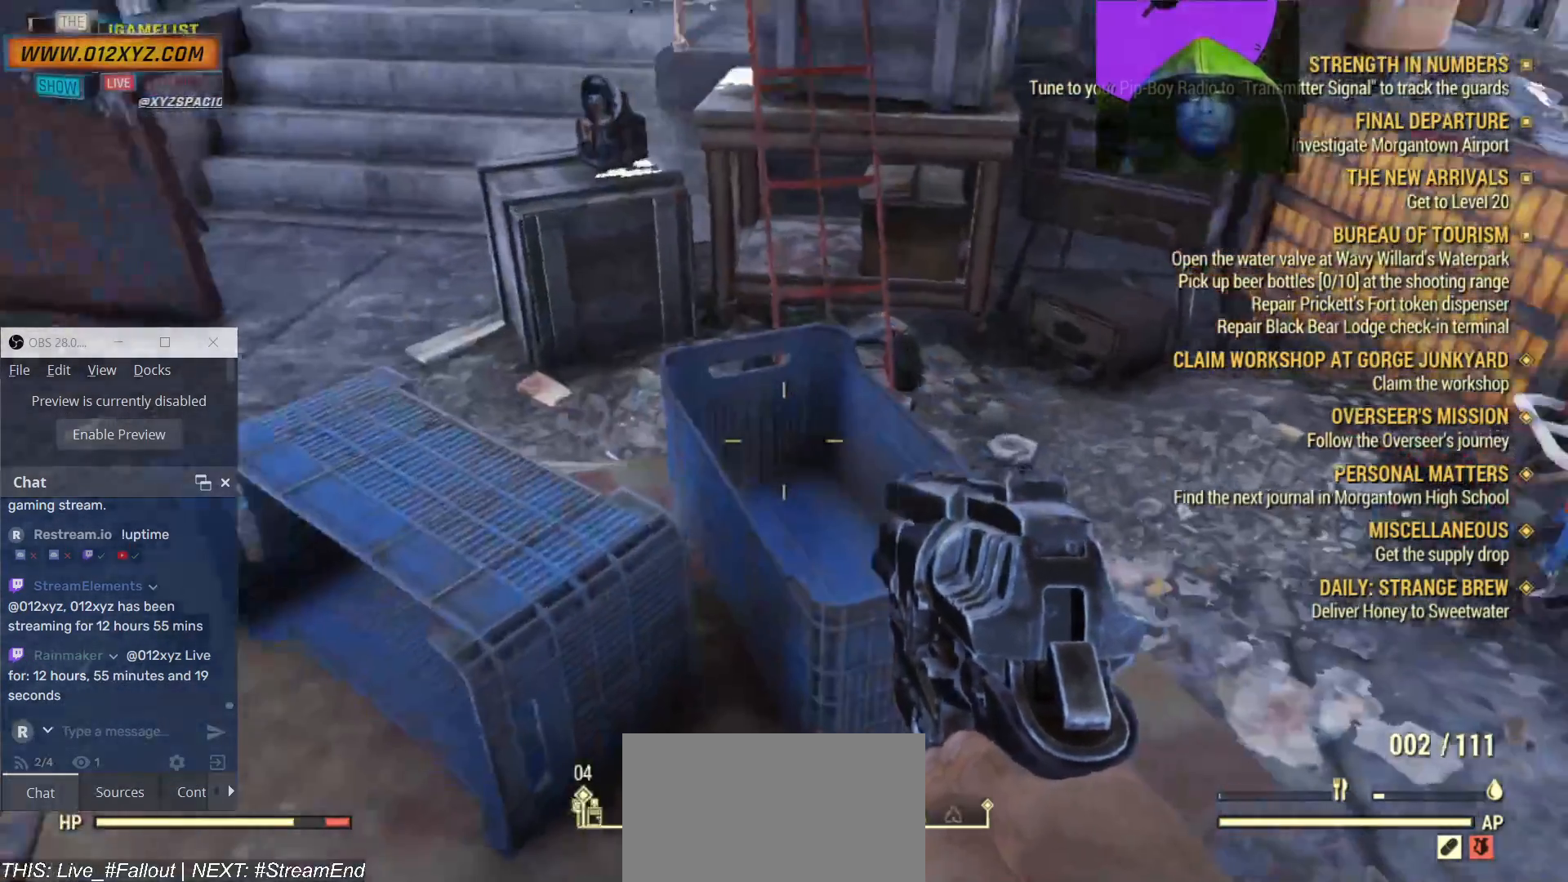
{"keys": ["a", "w"], "mouse": [], "events": [[67, "a", "down"], [200, "w", "down"]]}
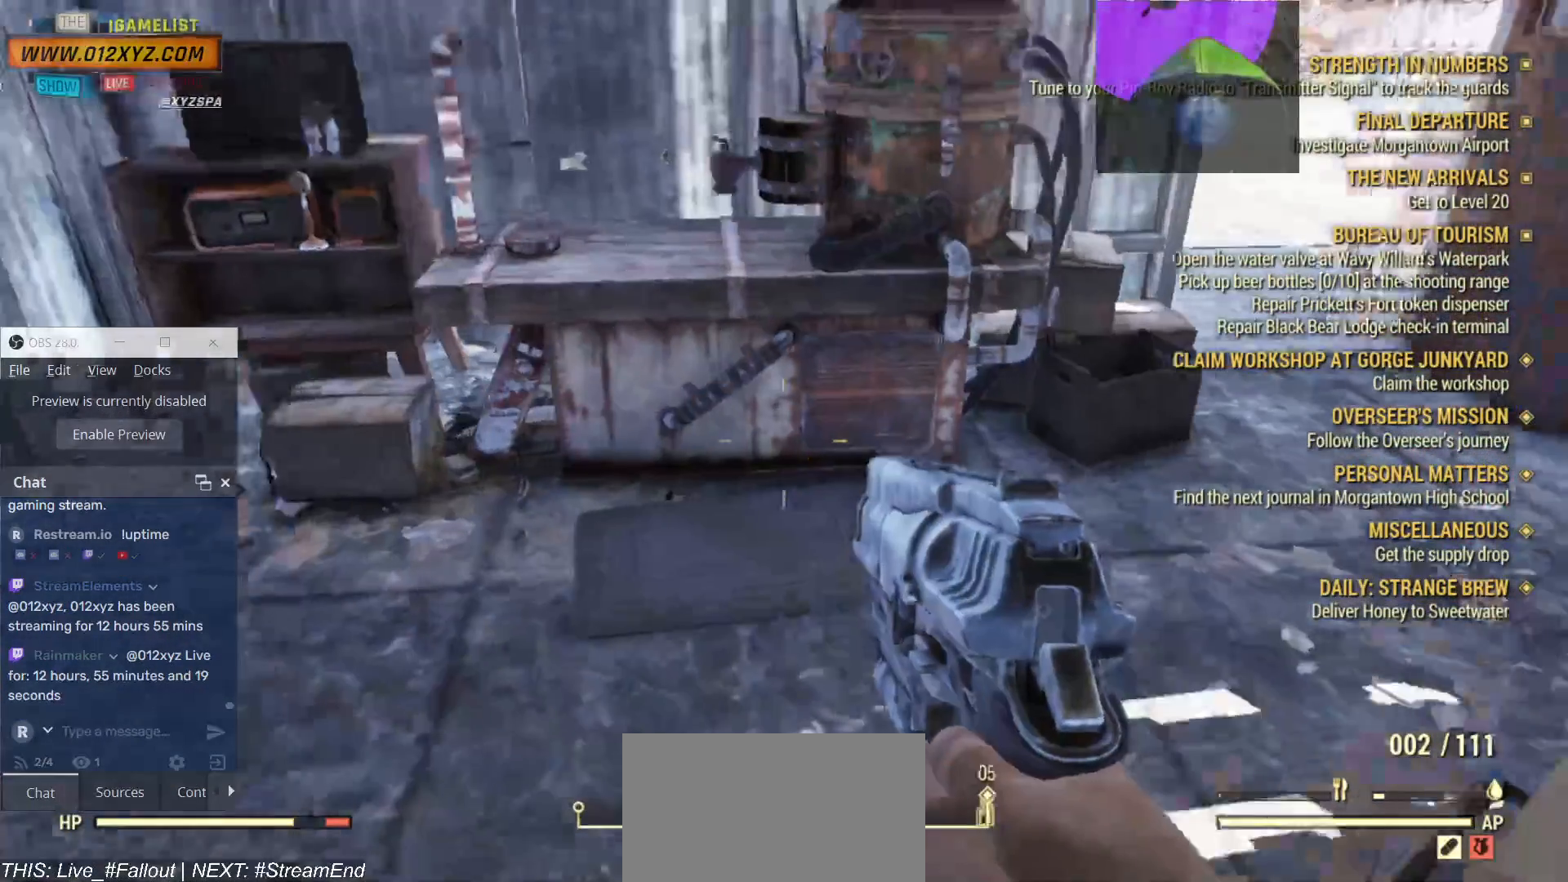
{"keys": ["w"], "mouse": []}
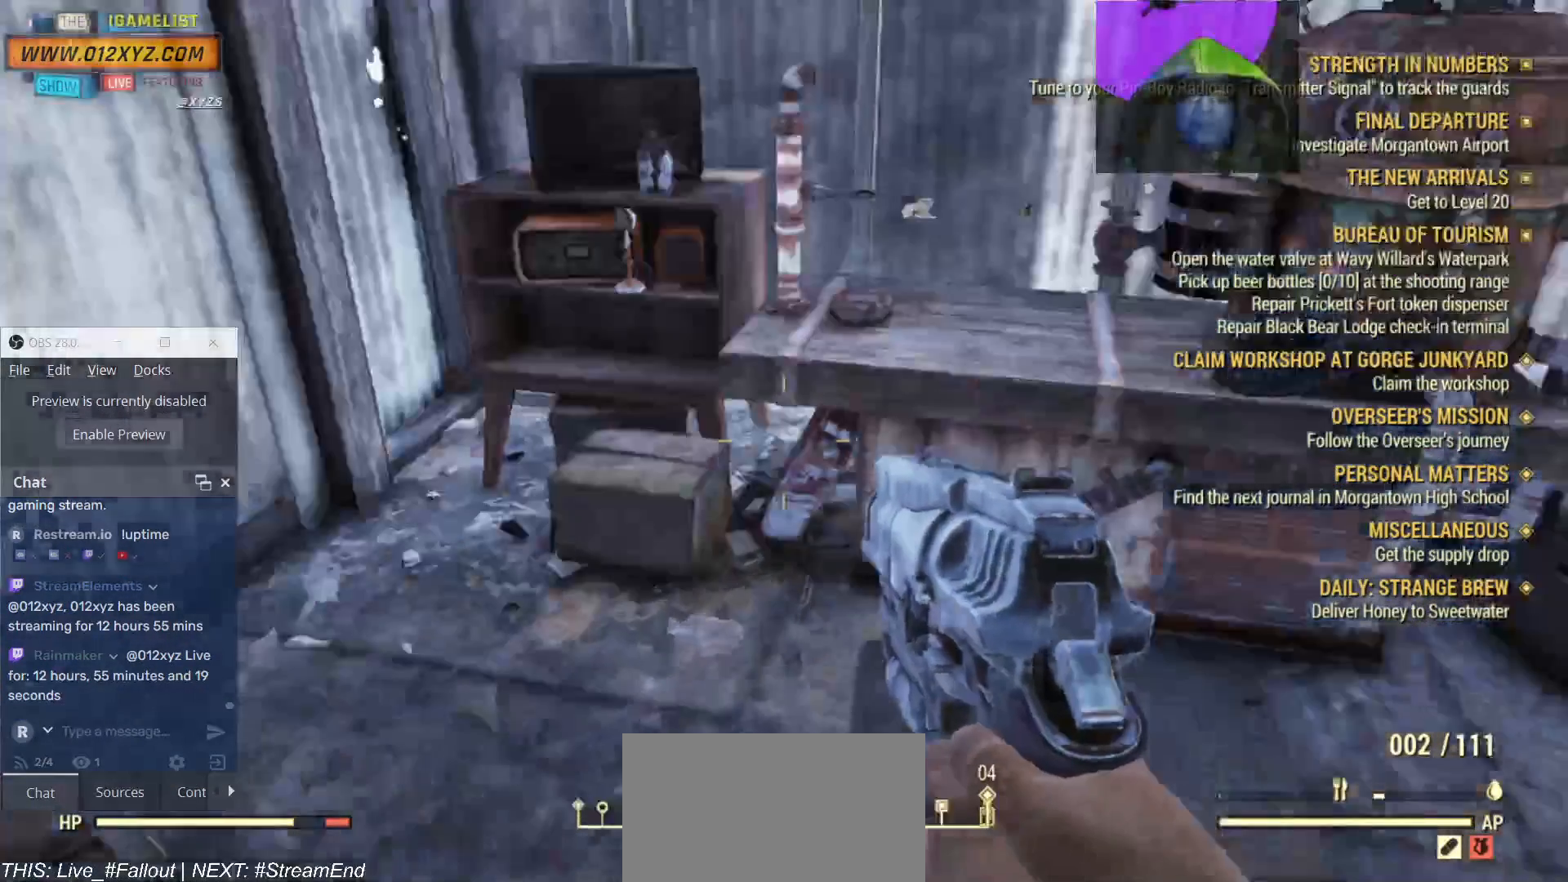
{"keys": ["w"], "mouse": [], "events": []}
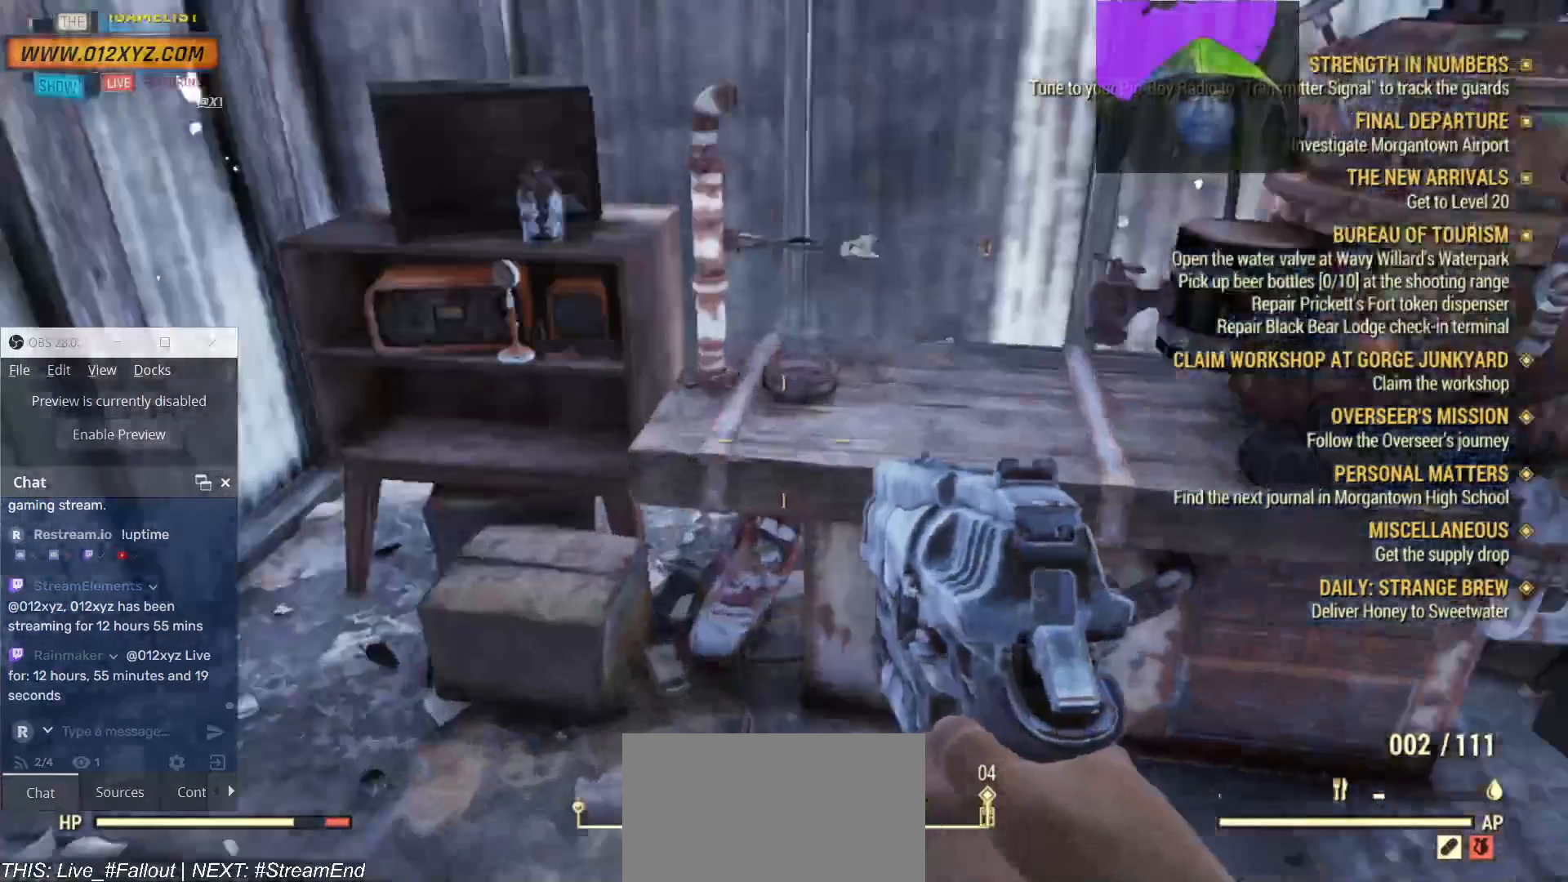
{"keys": [], "mouse": [], "events": [[333, "w", "up"]]}
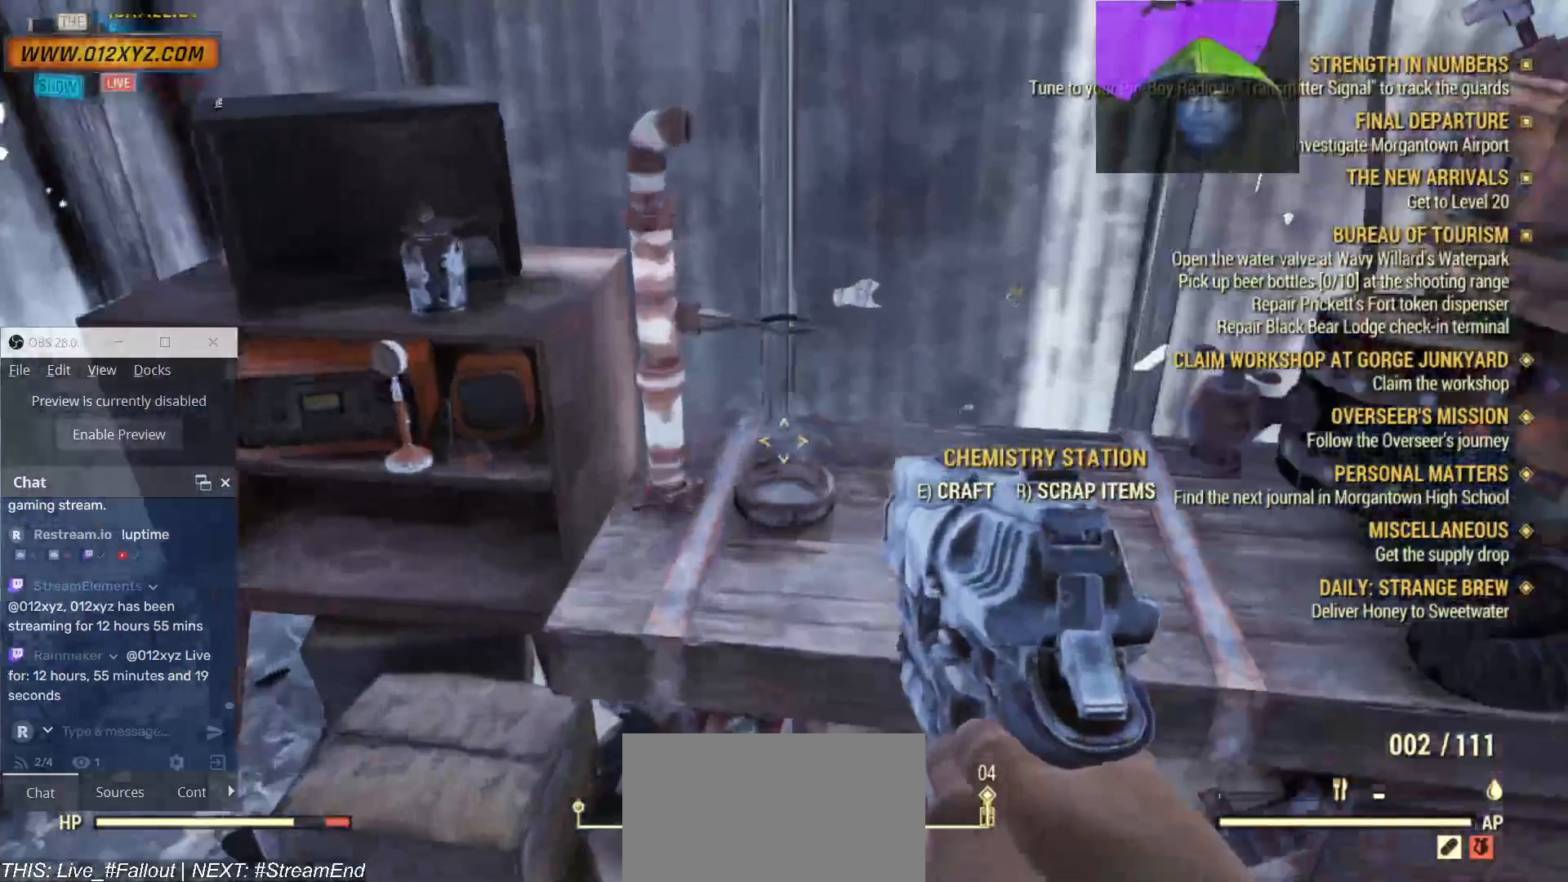
{"keys": [], "mouse": [], "events": []}
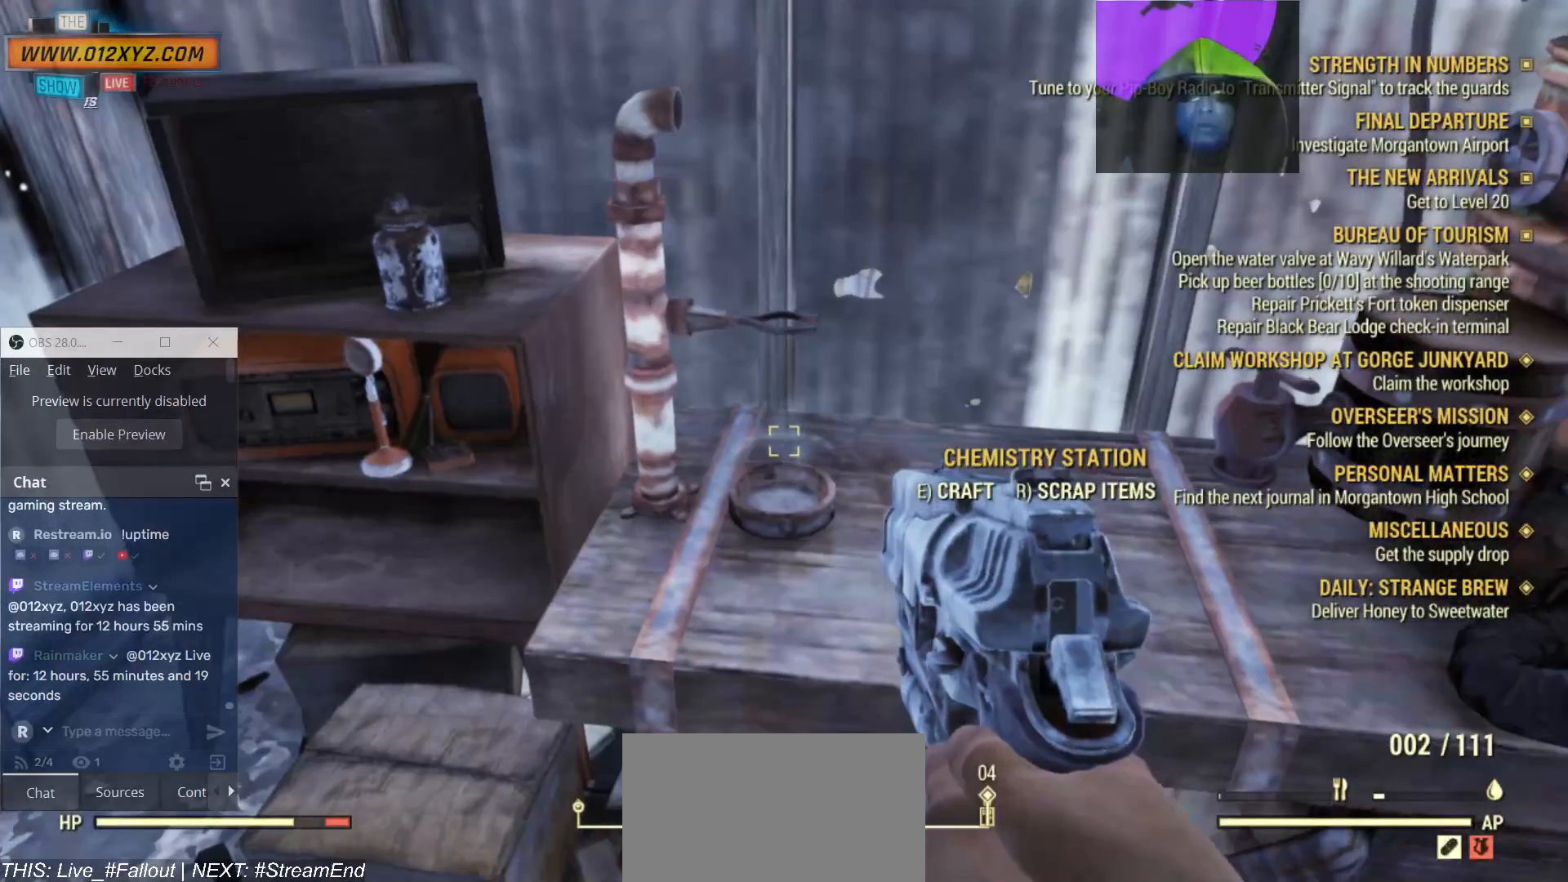
{"keys": [], "mouse": [], "events": [[33, "e", "down"], [133, "e", "up"], [300, "e", "down"], [367, "e", "up"]]}